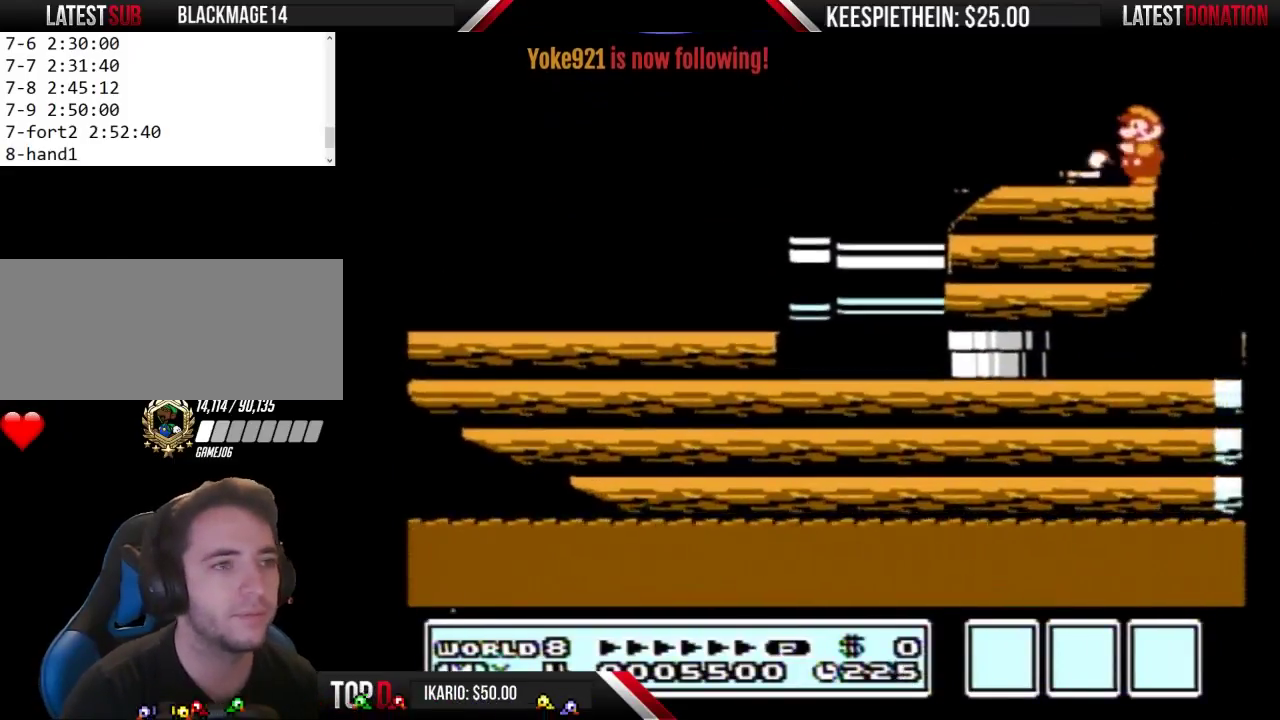
Gameplay with a controller (Nintendo layout); each line is a JSON object with the inputs held at the frame after it. "events" lists button and stick changes between this image and that frame as [ms after this image, input, new state], when the widget could be followed in between. Not read: L3 R3.
{"buttons": ["DPAD_LEFT"], "events": [[67, "B", "up"], [67, "DPAD_LEFT", "up"], [400, "DPAD_LEFT", "down"]]}
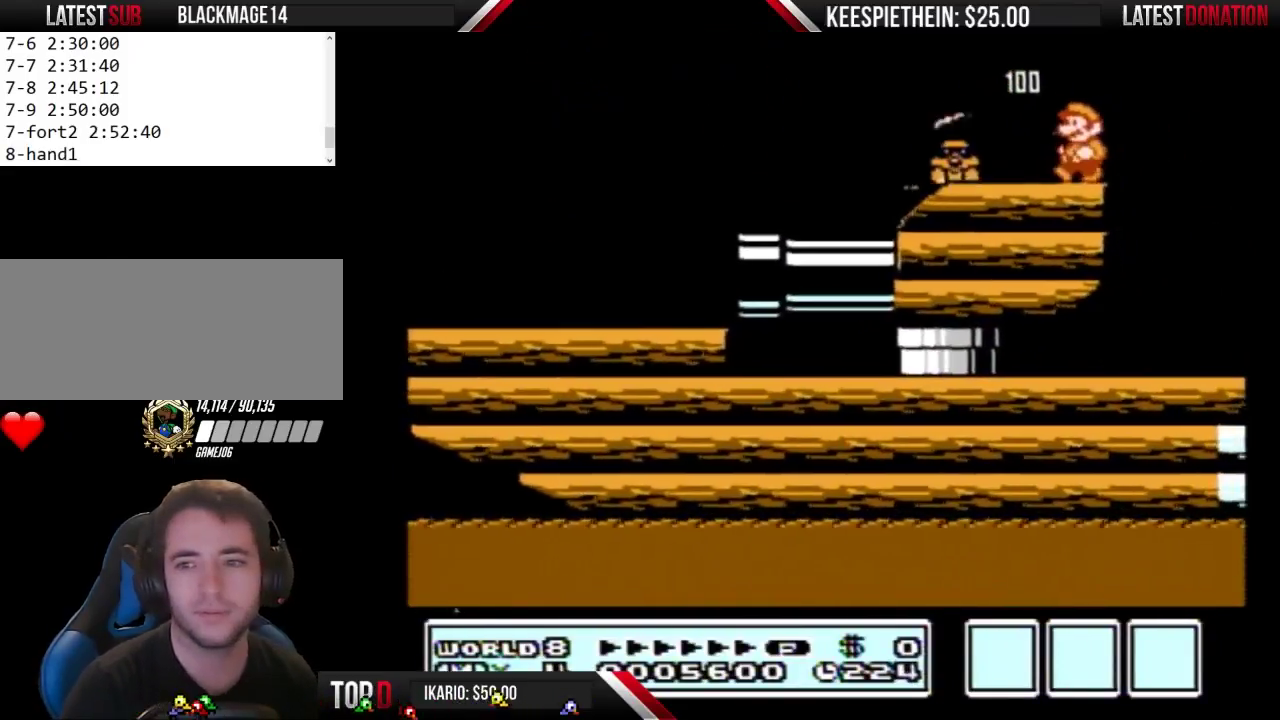
{"buttons": [], "events": [[67, "DPAD_LEFT", "up"], [133, "DPAD_RIGHT", "down"], [233, "DPAD_RIGHT", "up"], [300, "B", "down"], [433, "B", "up"]]}
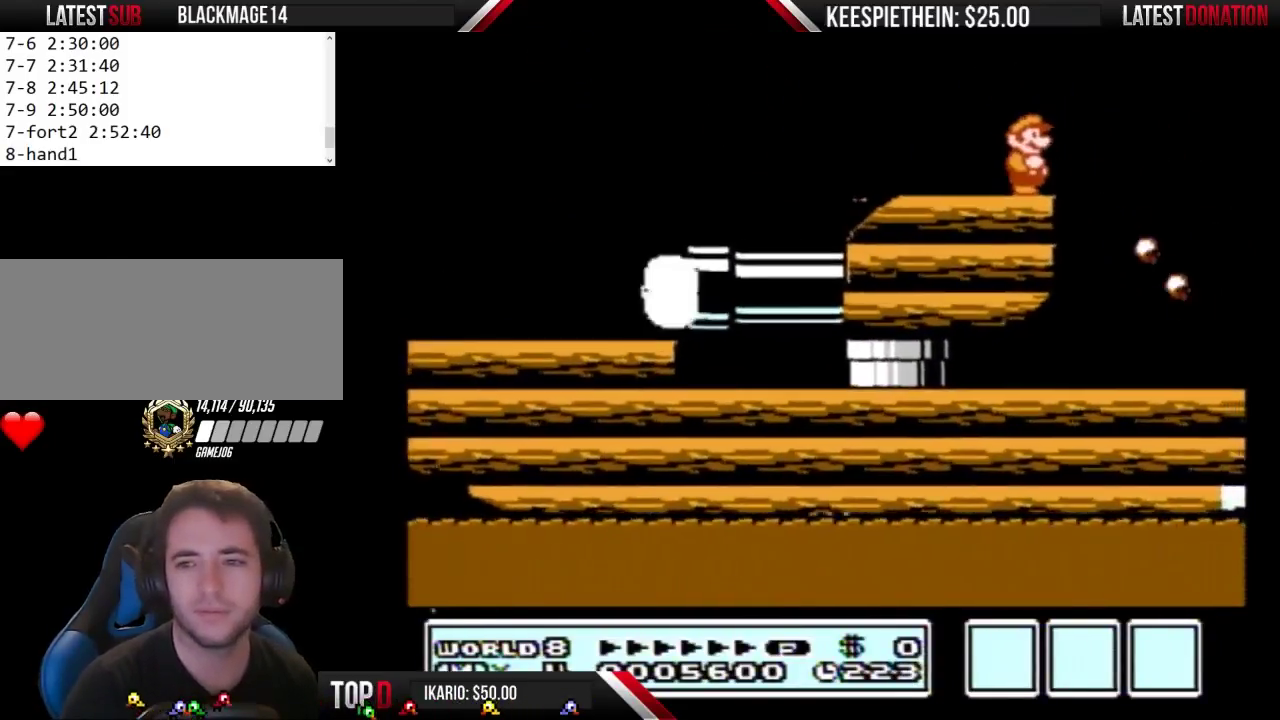
{"buttons": ["DPAD_LEFT"], "events": [[267, "DPAD_RIGHT", "down"], [367, "DPAD_RIGHT", "up"], [433, "DPAD_LEFT", "down"]]}
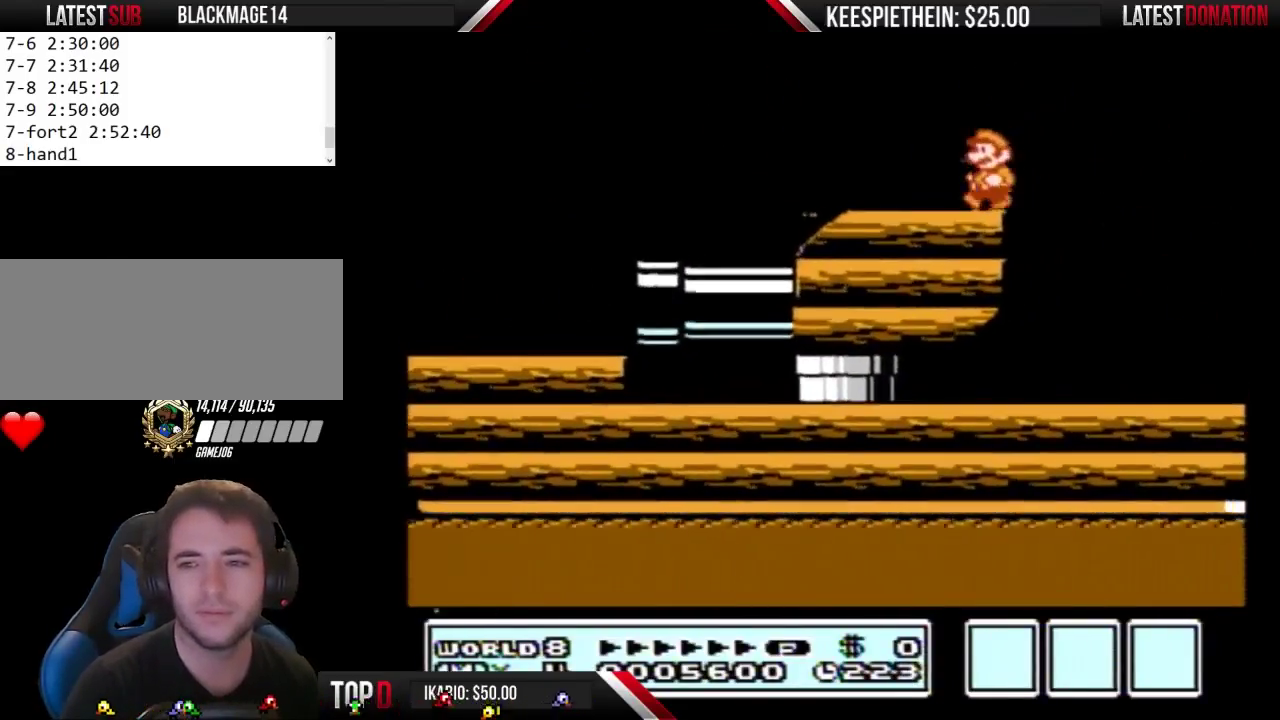
{"buttons": [], "events": [[33, "DPAD_LEFT", "up"], [233, "B", "down"], [367, "B", "up"]]}
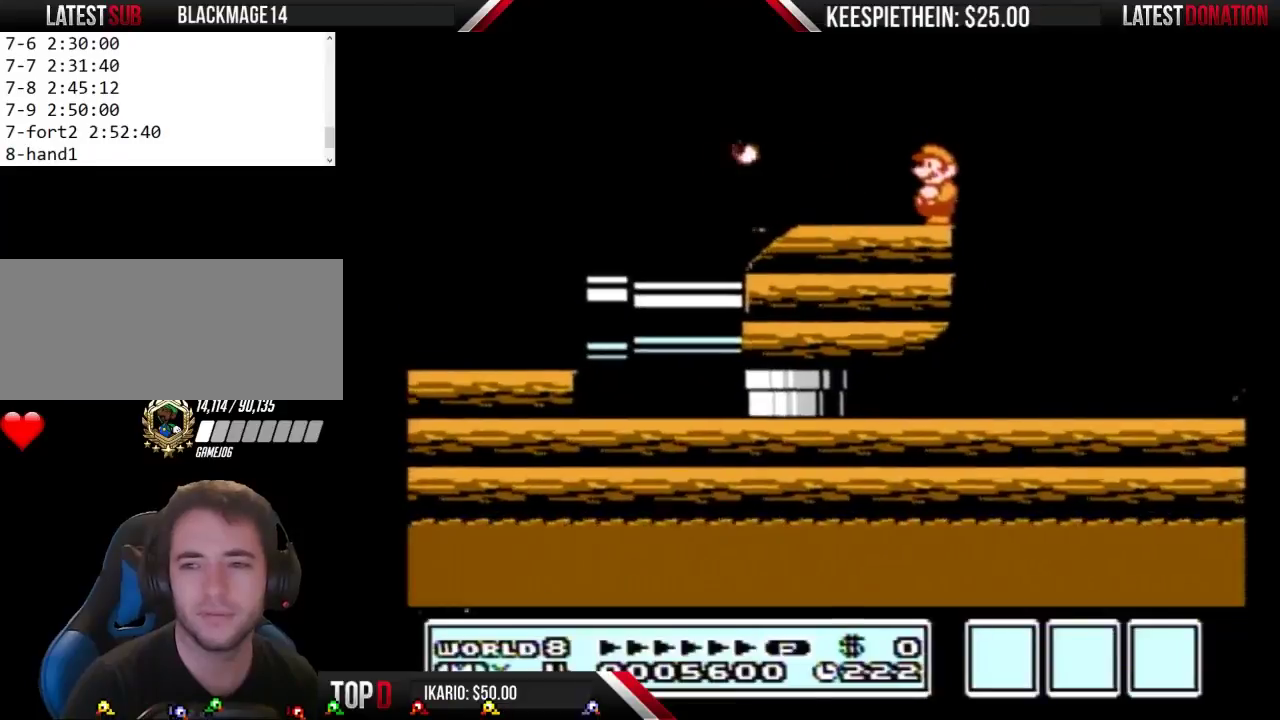
{"buttons": [], "events": [[200, "B", "down"], [367, "B", "up"]]}
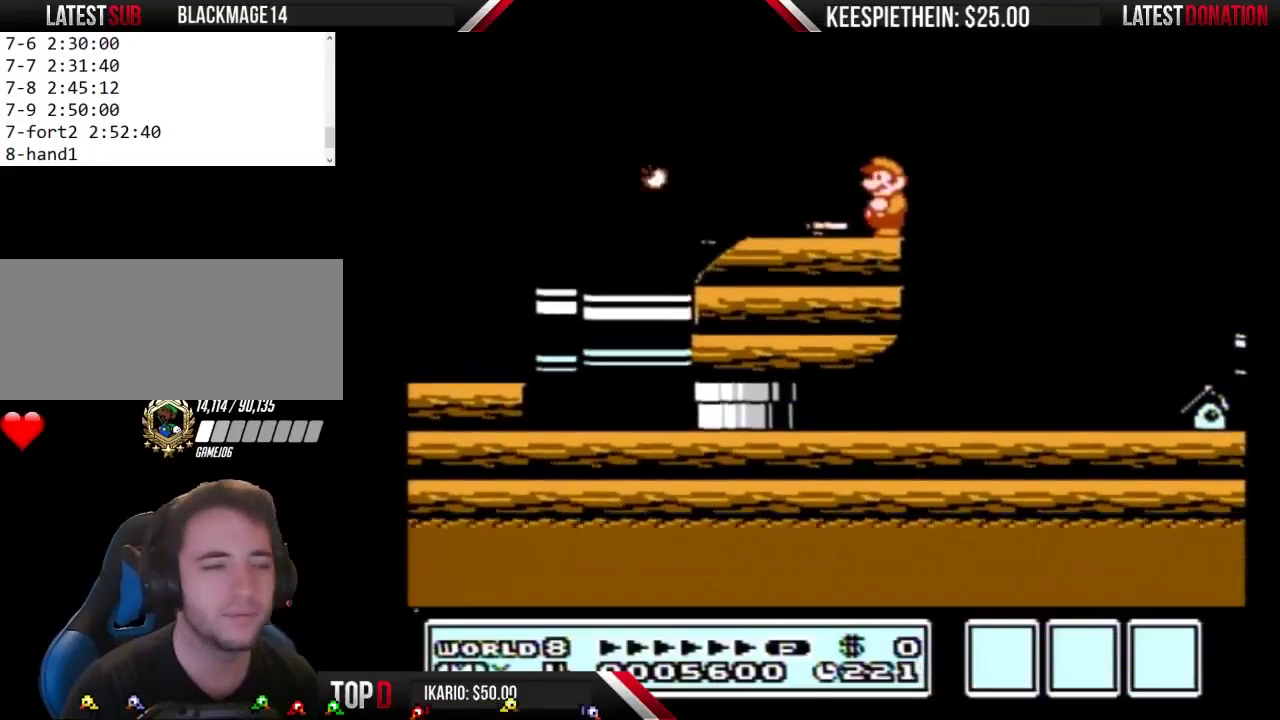
{"buttons": ["B", "DPAD_LEFT"], "events": [[67, "B", "down"], [333, "B", "up"], [500, "B", "down"], [500, "DPAD_LEFT", "down"]]}
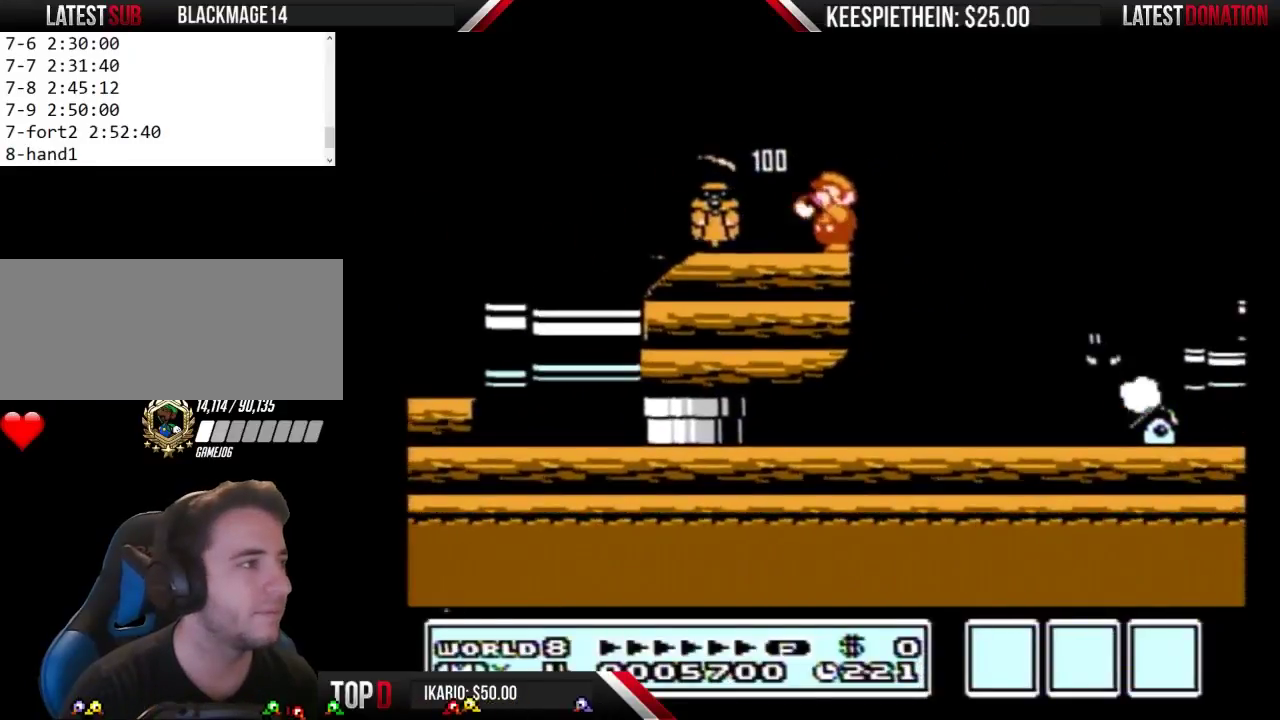
{"buttons": ["B", "DPAD_RIGHT"], "events": [[333, "DPAD_LEFT", "up"], [367, "DPAD_RIGHT", "down"]]}
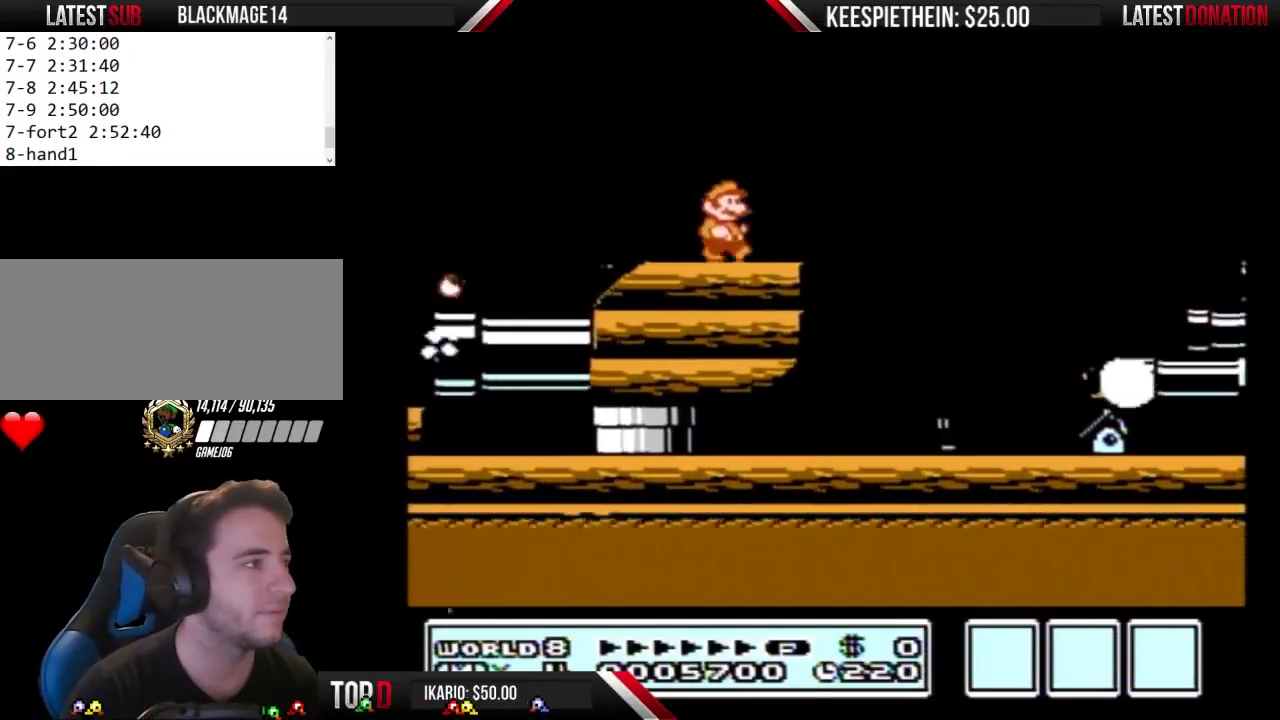
{"buttons": ["A", "B", "DPAD_RIGHT"], "events": [[400, "A", "down"]]}
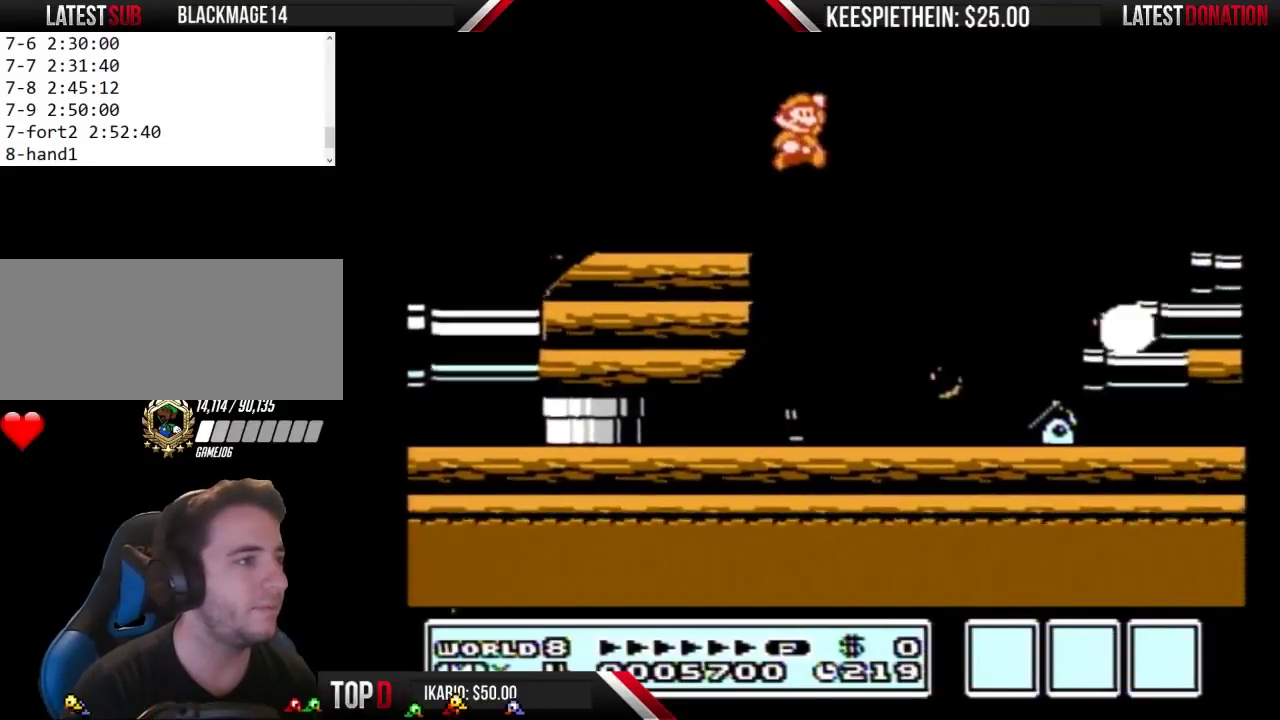
{"buttons": [], "events": [[333, "DPAD_RIGHT", "up"], [433, "A", "up"], [433, "B", "up"], [433, "DPAD_LEFT", "down"], [500, "DPAD_LEFT", "up"]]}
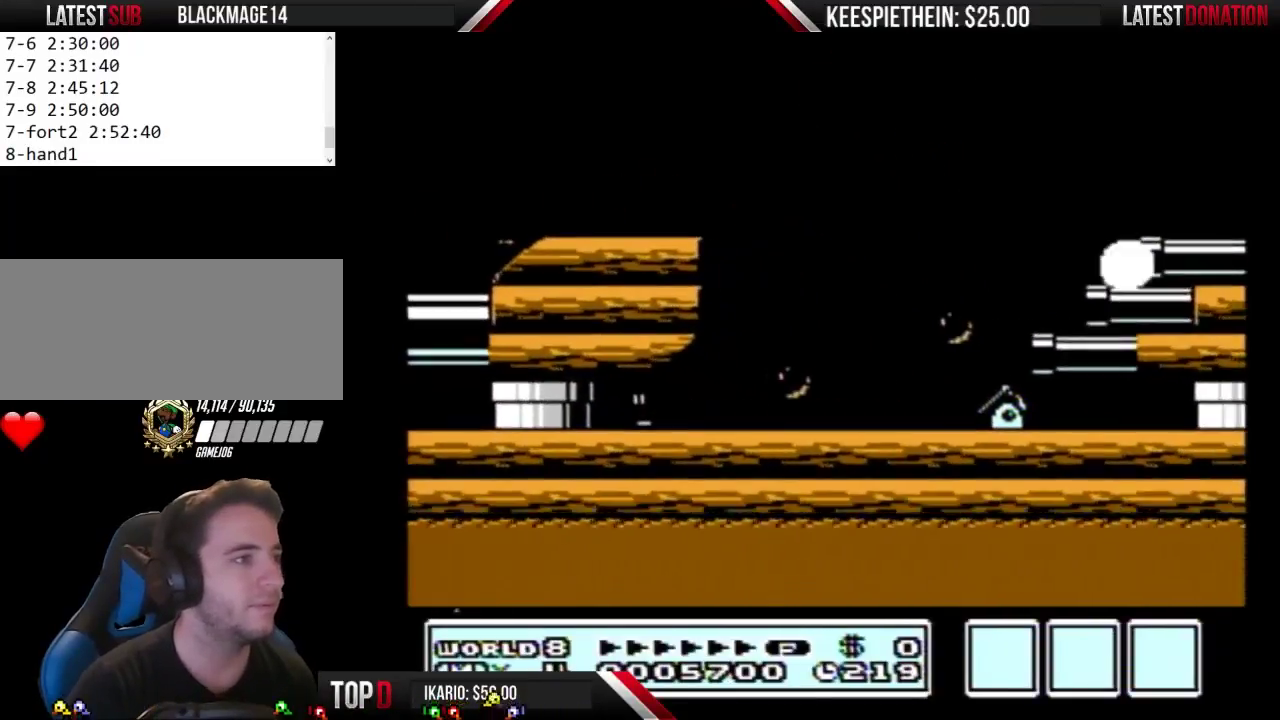
{"buttons": ["DPAD_RIGHT"], "events": [[133, "B", "down"], [233, "B", "up"], [400, "DPAD_RIGHT", "down"]]}